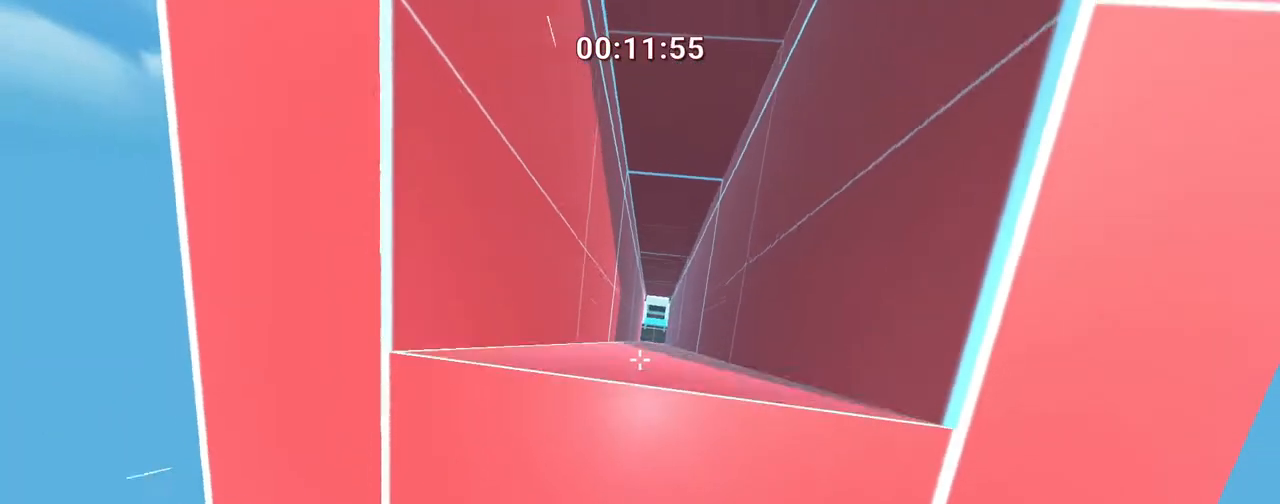
Gameplay with keyboard; each line is a JSON object with the keys held at the frame after it. "events" lists presses ("down") and releases ("up") of ".", "/", "0", "1", "2", "3", "4", "5", "6", "7", "8", "9", "a", "alt_l", "alt_r", "b", "backslash", "backspace", "c", "caps_lock", "comma", "ctrl", "d", "down", "e", "equals", "escape", "f", "f1", "f10", "f11", "f12", "f2", "f3", "f4", "f5", "f6", "f7", "f8", "f9", "g", "h", "i", "j", "k", "l", "lbracket", "left", "m", "minus", "n", "o", "p", "q", "quote", "r", "rbracket", "return", "right", "s", "semicolon", "shift_l", "shift_r", "space", "super", "t", "tab", "tilde", "u", "up", "v", "w", "x", "y" and "z" between this image and that frame as [ms after this image, input, new state], when the widget could be followed in between. No other keys are recorded. Mouse input is not recorded.
{"keys": [], "events": [[33, "space", "down"], [133, "space", "up"], [133, "w", "up"], [217, "escape", "down"], [300, "escape", "up"]]}
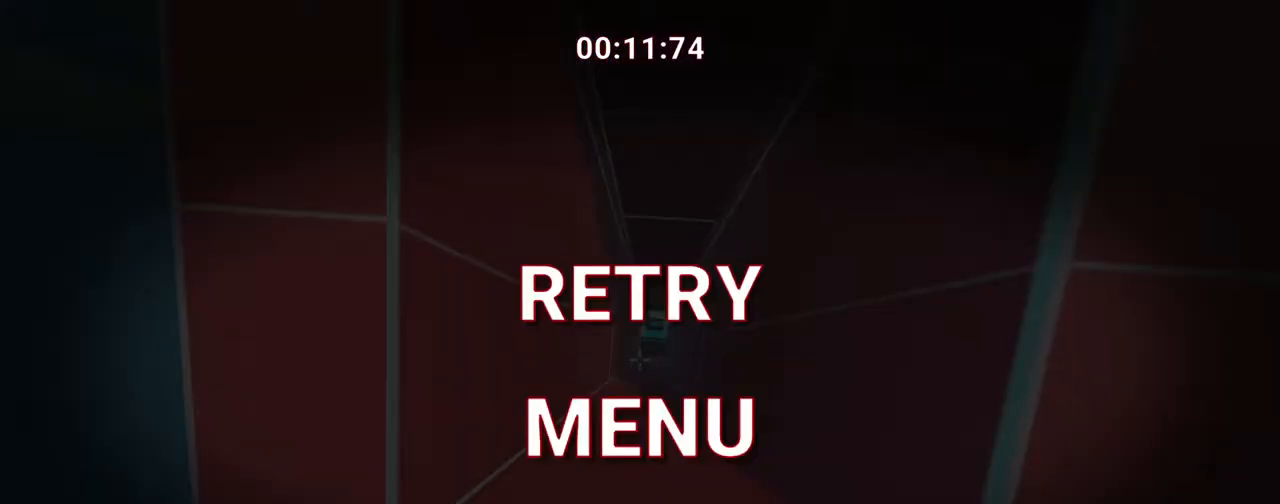
{"keys": ["ctrl", "d", "w"]}
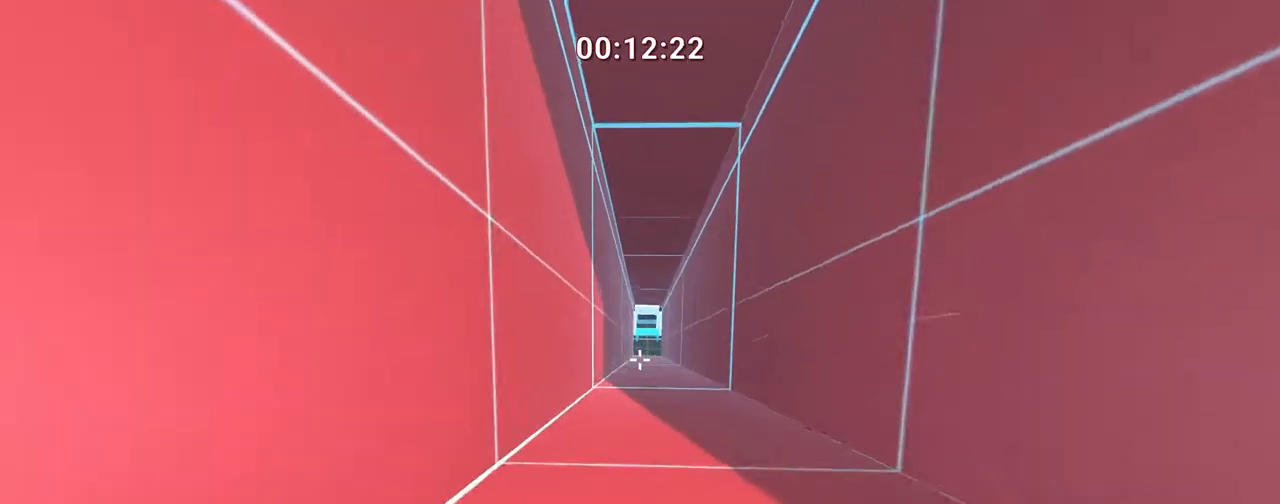
{"keys": ["a", "ctrl", "w"], "events": [[167, "d", "up"], [300, "a", "down"]]}
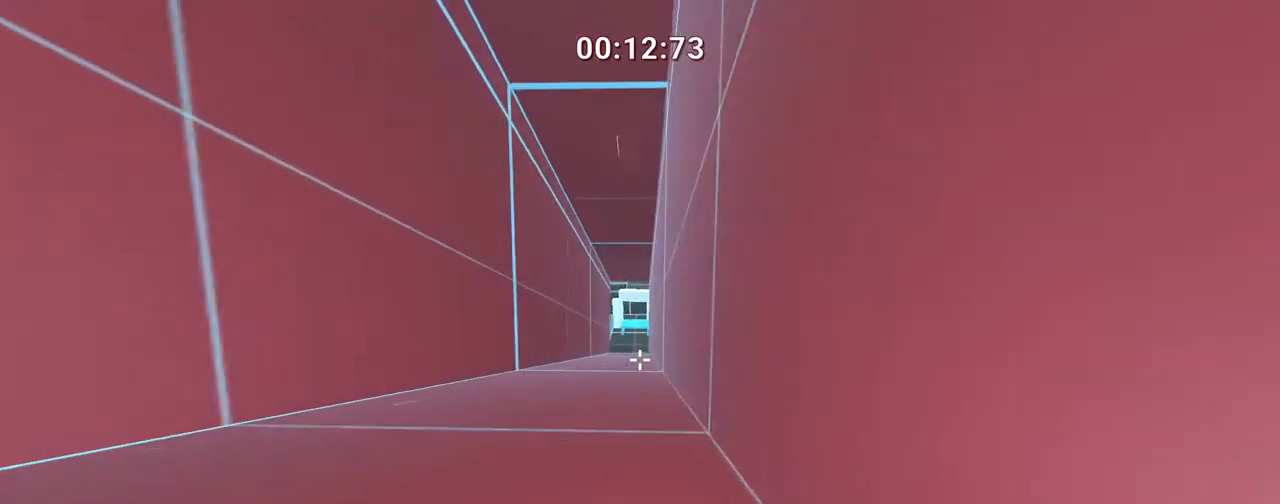
{"keys": ["ctrl", "w"], "events": [[50, "a", "up"], [183, "a", "down"], [283, "a", "up"]]}
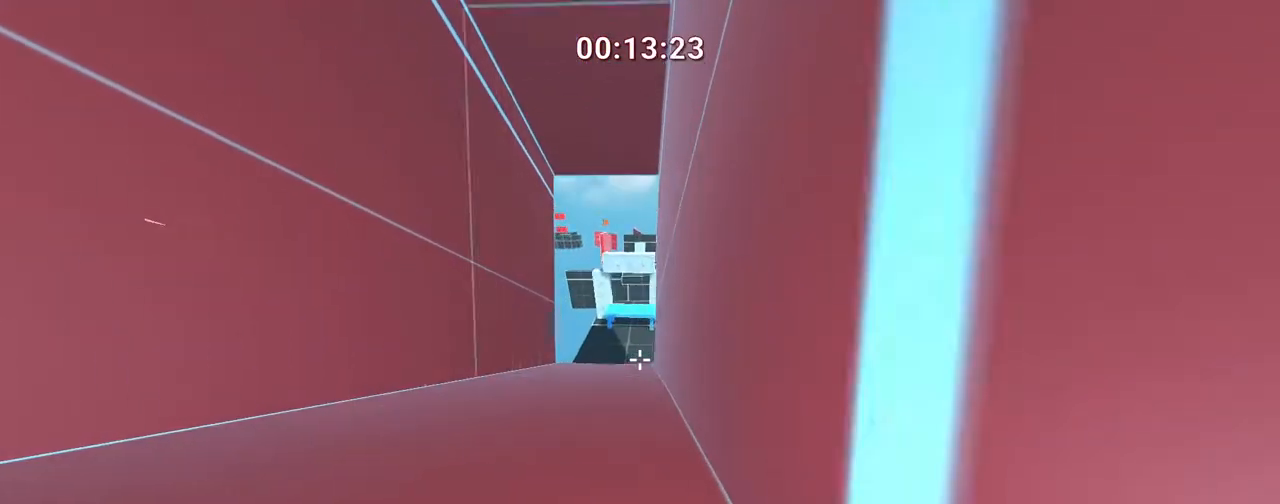
{"keys": ["ctrl", "w"], "events": [[217, "a", "down"], [350, "a", "up"]]}
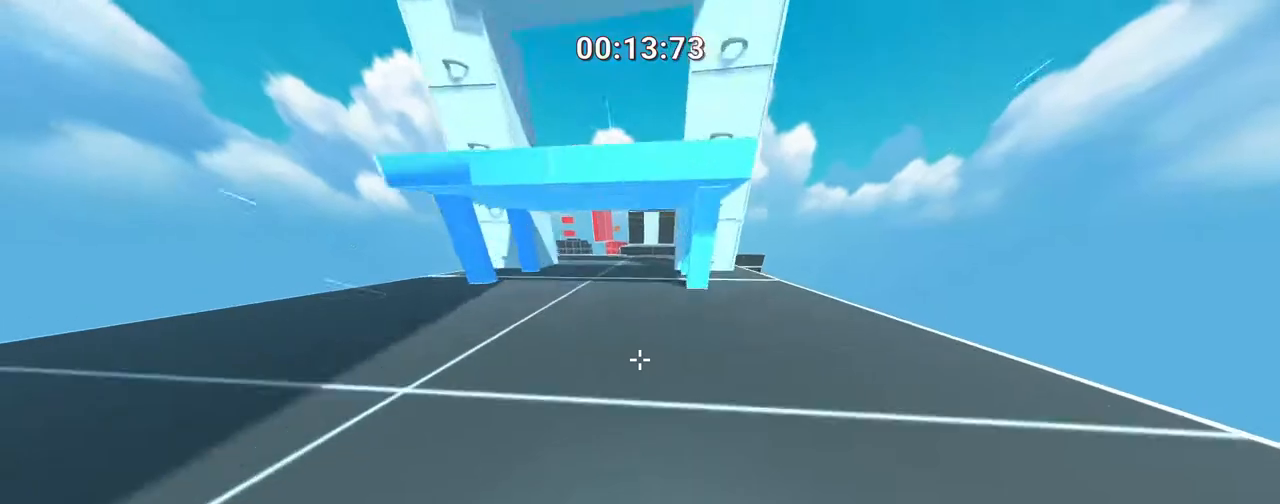
{"keys": ["ctrl", "w"], "events": [[50, "a", "down"], [250, "a", "up"], [350, "space", "down"], [500, "space", "up"]]}
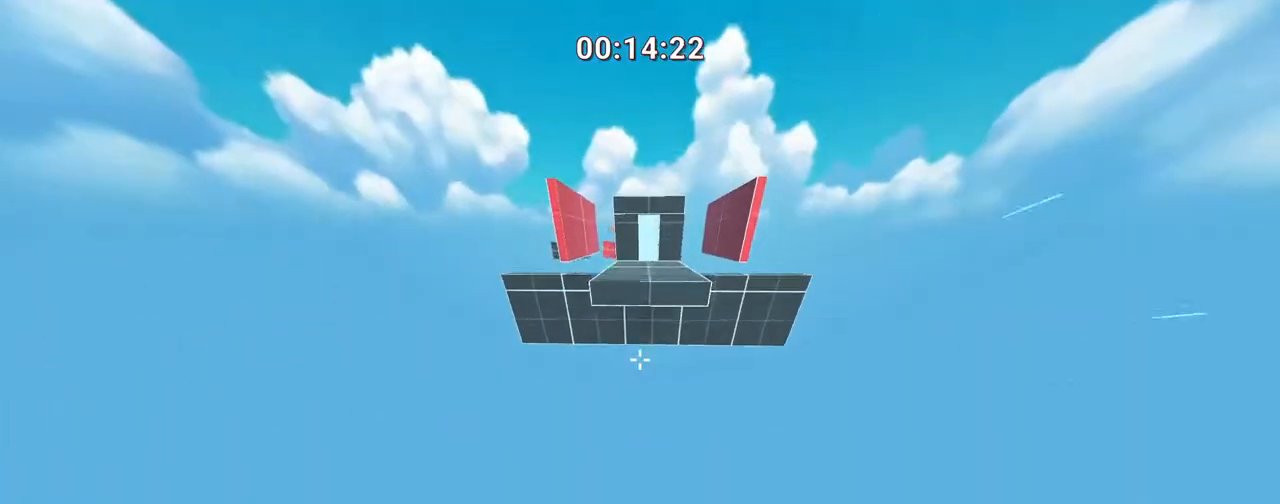
{"keys": ["ctrl", "w"], "events": []}
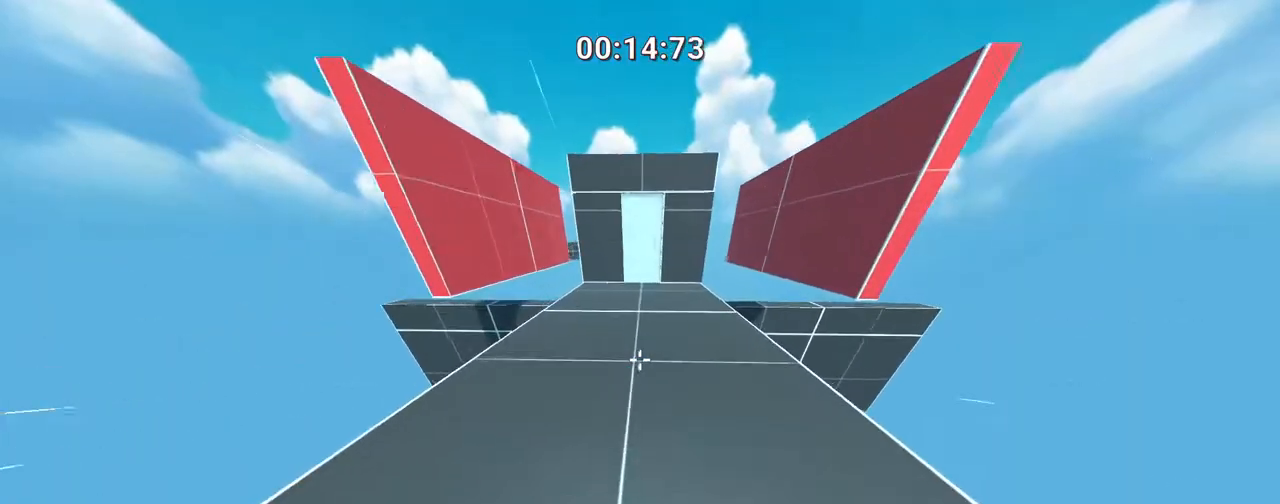
{"keys": ["ctrl", "space", "w"], "events": [[200, "a", "down"], [350, "a", "up"], [500, "space", "down"]]}
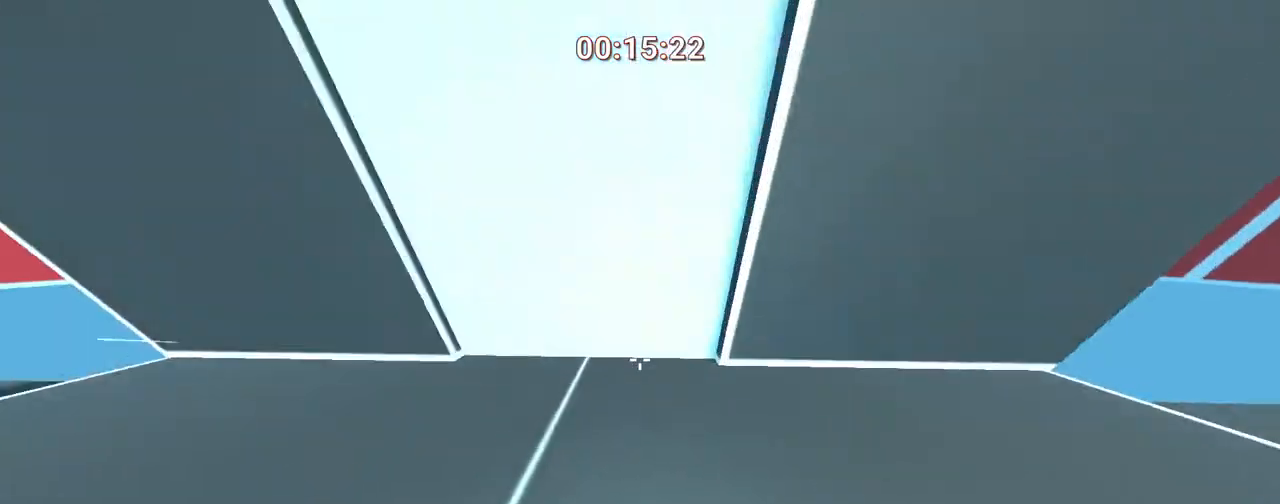
{"keys": ["ctrl", "w"], "events": [[50, "a", "down"], [133, "space", "up"], [383, "a", "up"]]}
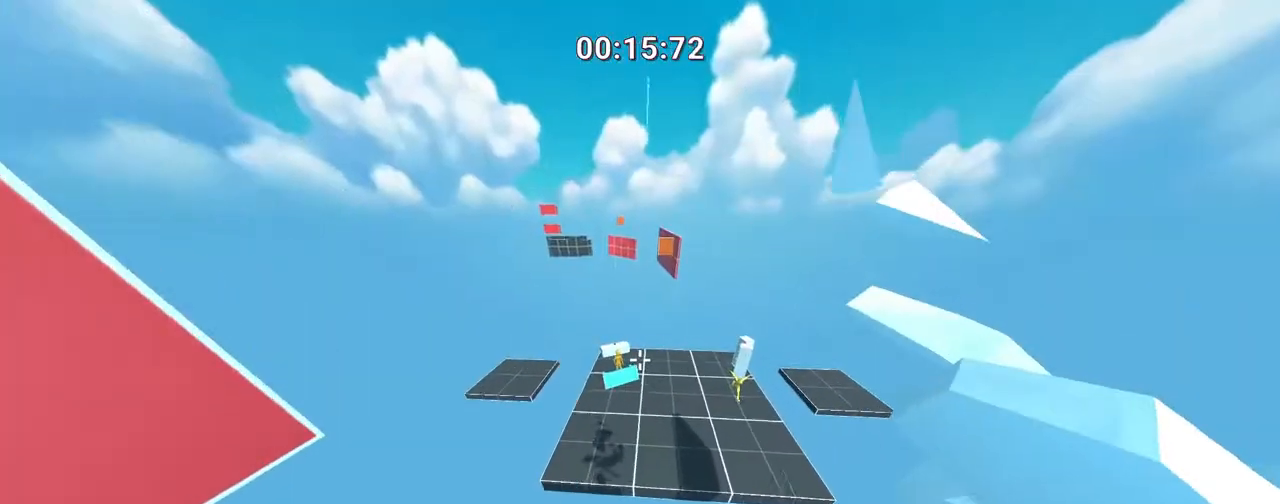
{"keys": [], "events": [[83, "d", "down"], [167, "w", "up"], [250, "ctrl", "up"], [300, "d", "up"], [350, "a", "down"], [450, "a", "up"]]}
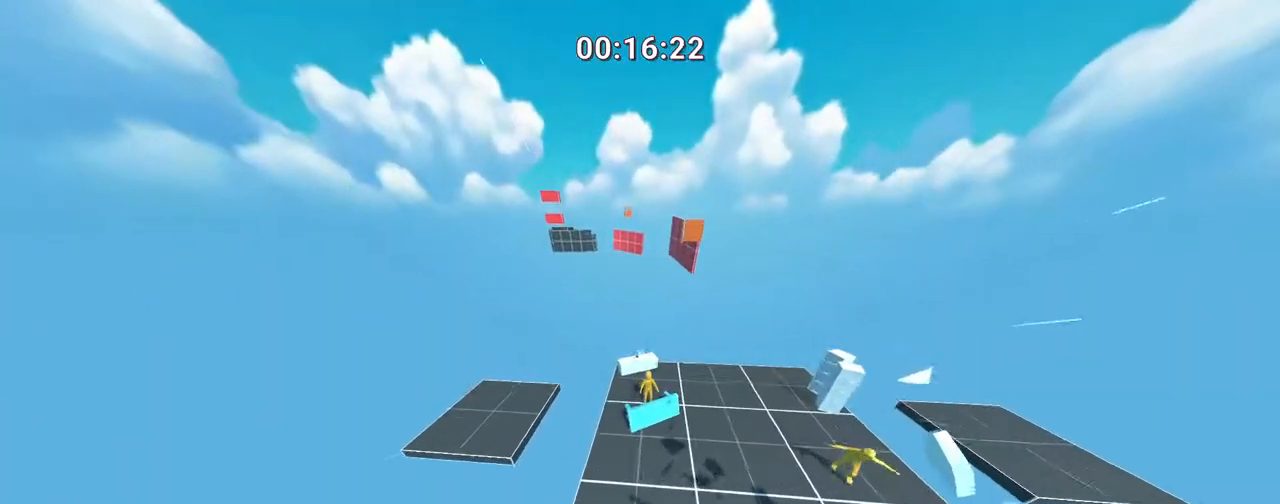
{"keys": ["w"], "events": [[33, "d", "down"], [133, "d", "up"], [333, "w", "down"]]}
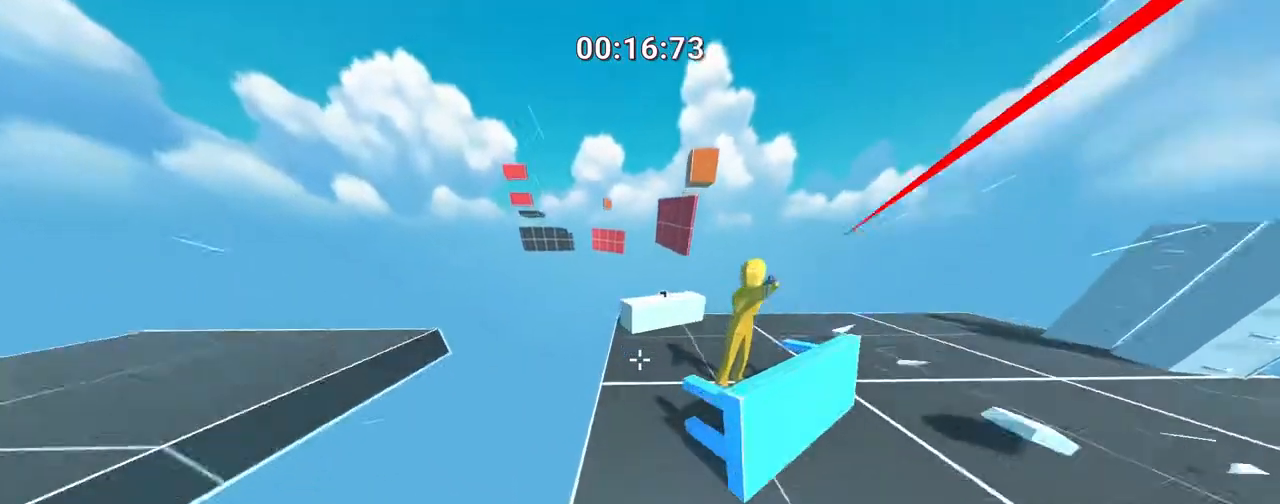
{"keys": ["d", "e", "w"], "events": [[117, "d", "down"], [117, "space", "down"], [267, "d", "up"], [333, "space", "up"], [450, "d", "down"], [450, "e", "down"]]}
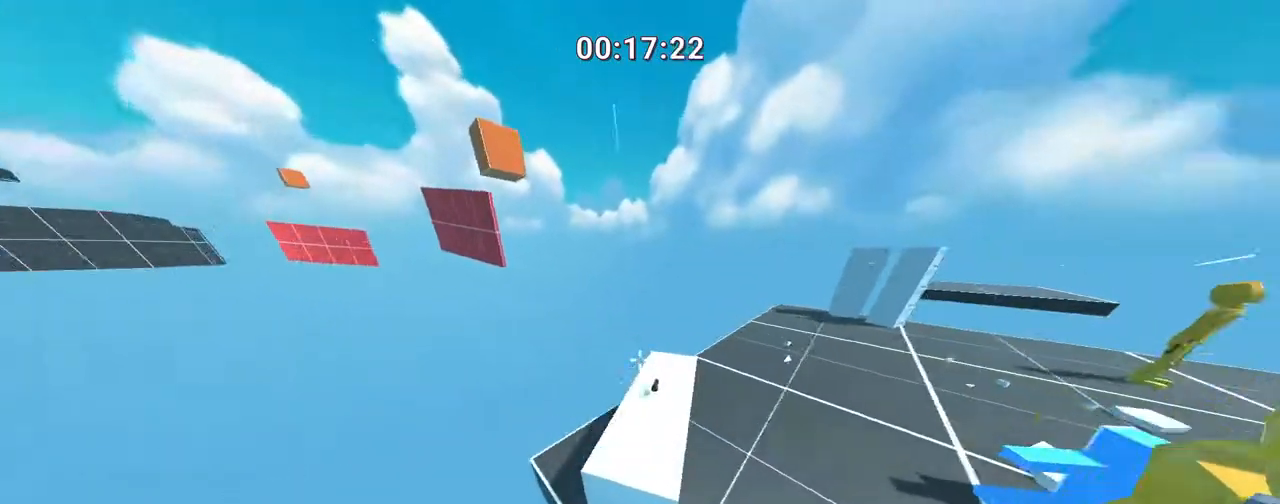
{"keys": ["d", "e", "w"], "events": [[167, "d", "up"], [167, "e", "up"], [217, "d", "down"], [217, "e", "down"]]}
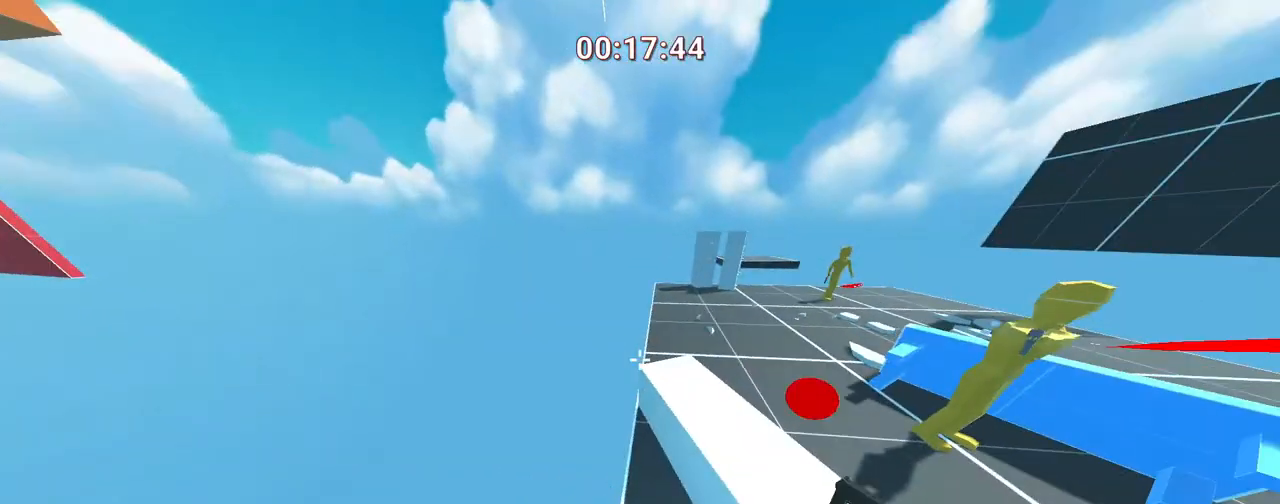
{"keys": ["a", "w"], "events": [[17, "d", "up"], [17, "e", "up"], [467, "a", "down"]]}
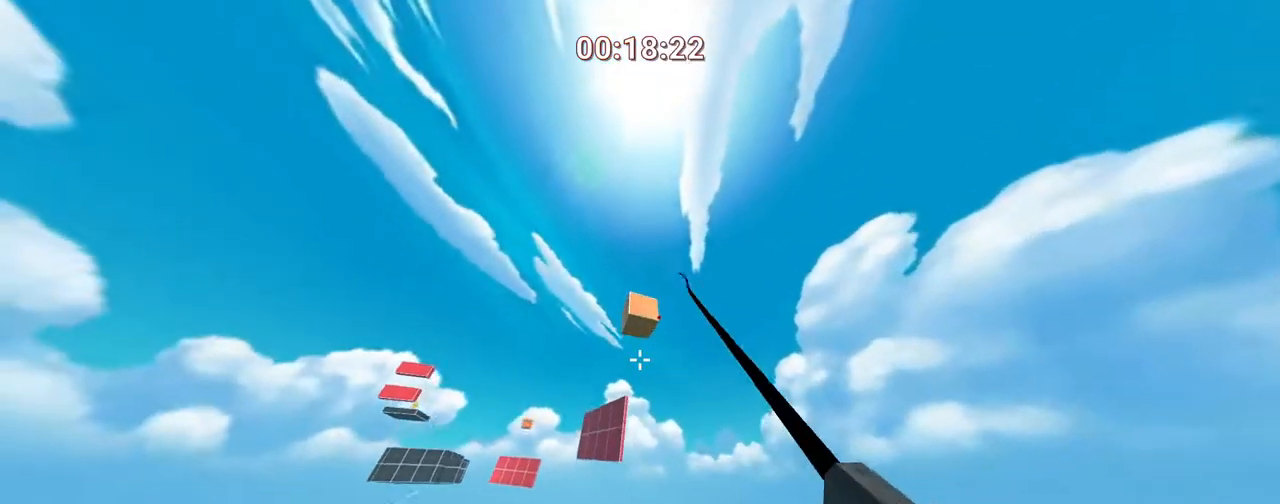
{"keys": ["a", "w"], "events": []}
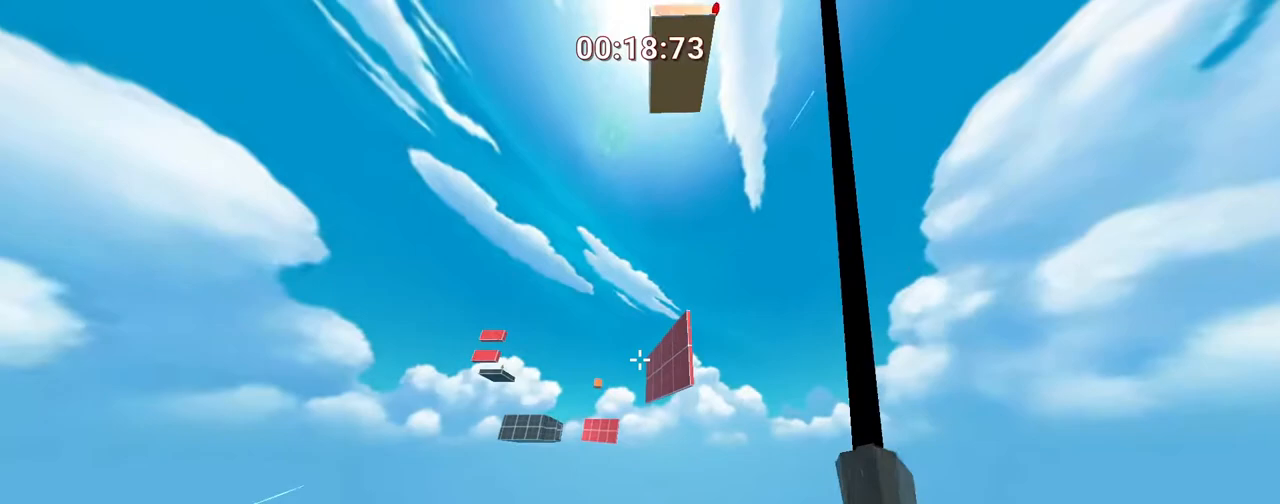
{"keys": ["w"], "events": [[317, "a", "up"]]}
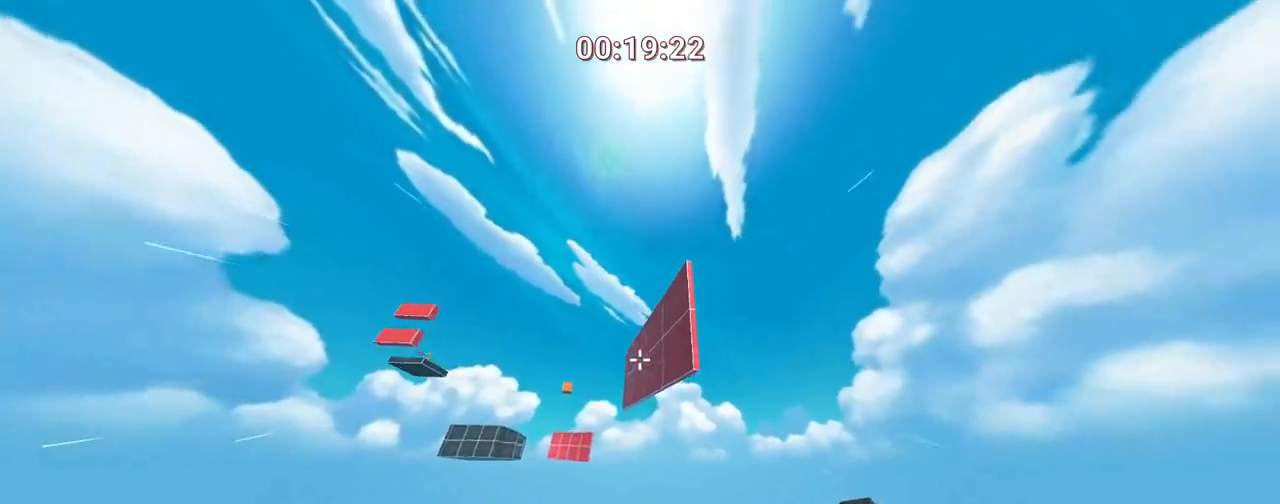
{"keys": ["a", "w"], "events": [[117, "a", "down"]]}
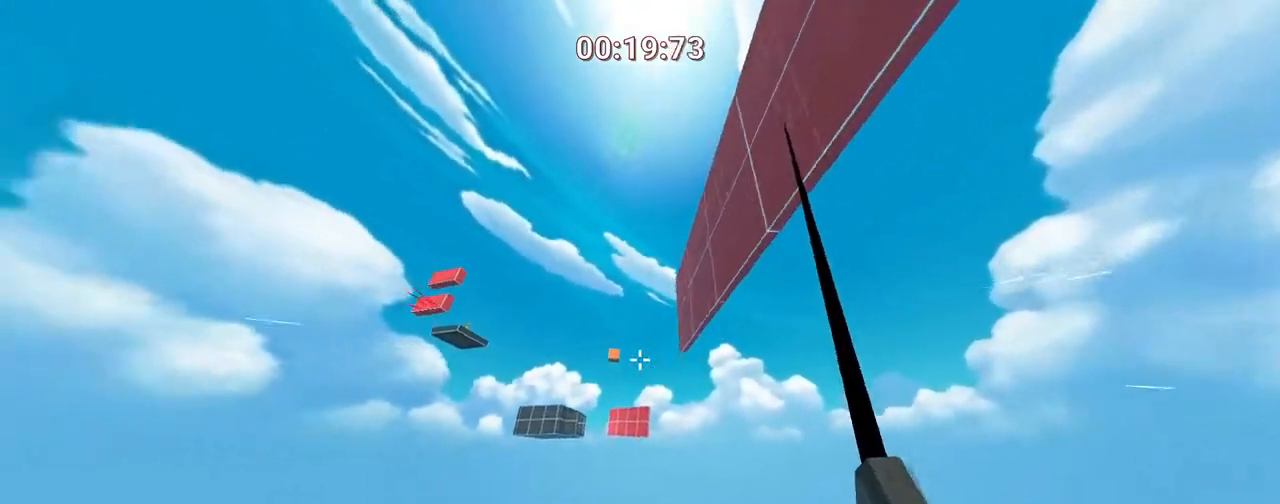
{"keys": ["a", "w"], "events": []}
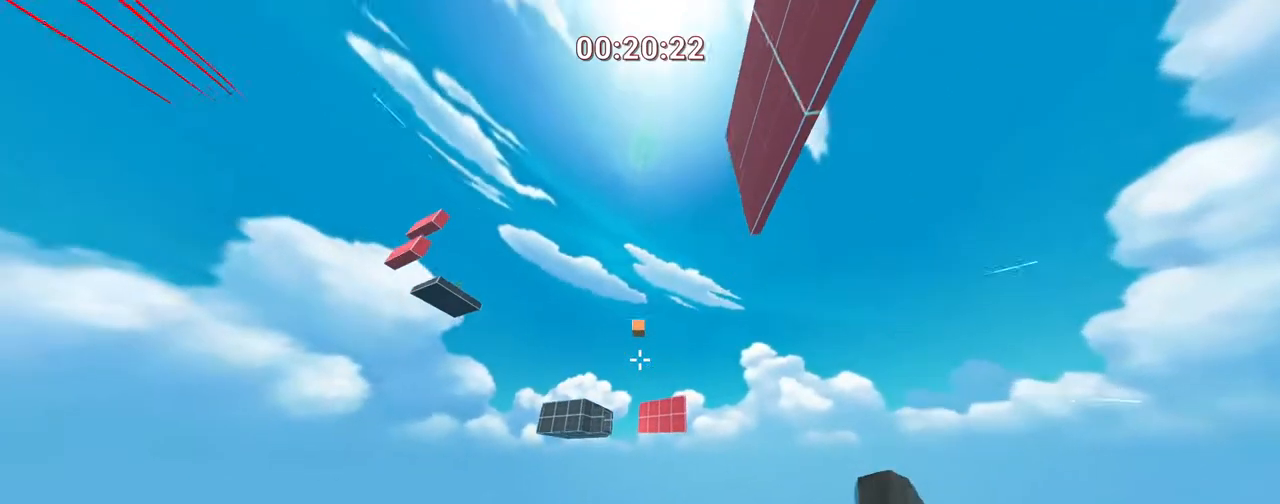
{"keys": ["w"], "events": [[17, "a", "up"]]}
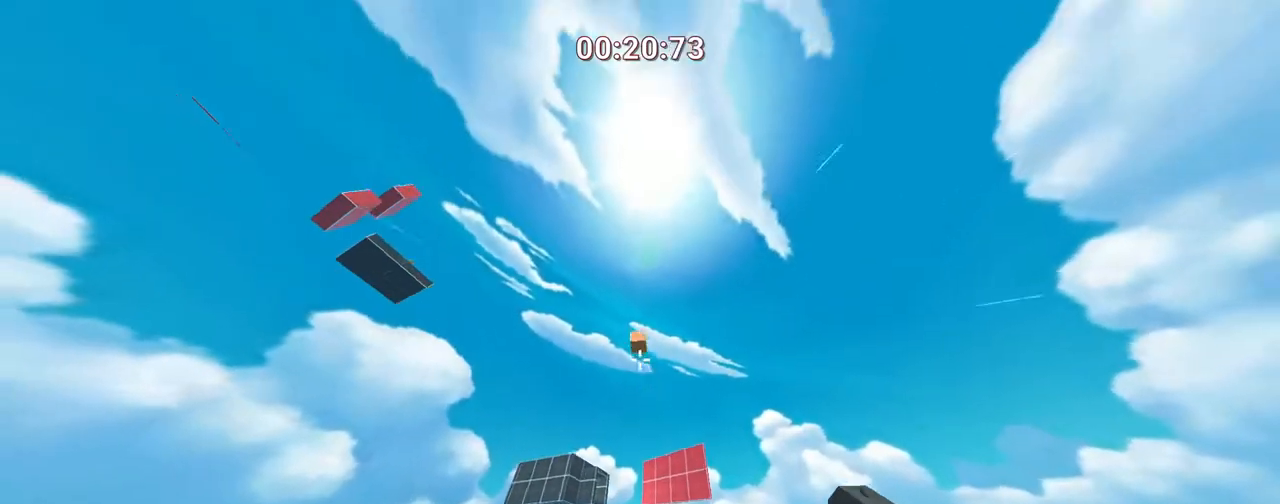
{"keys": ["a", "w"], "events": [[500, "a", "down"]]}
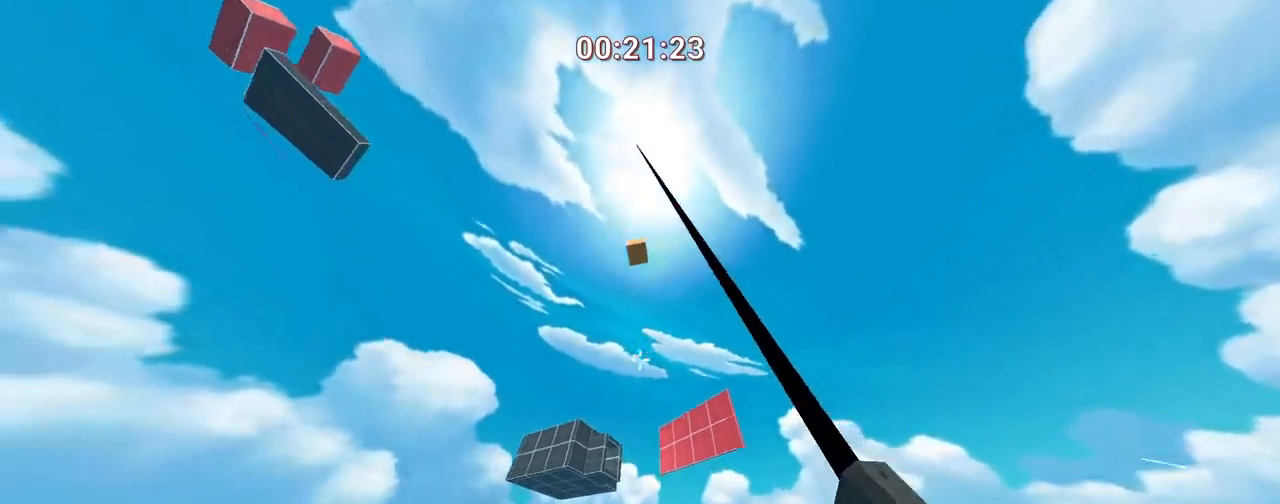
{"keys": ["a", "w"], "events": []}
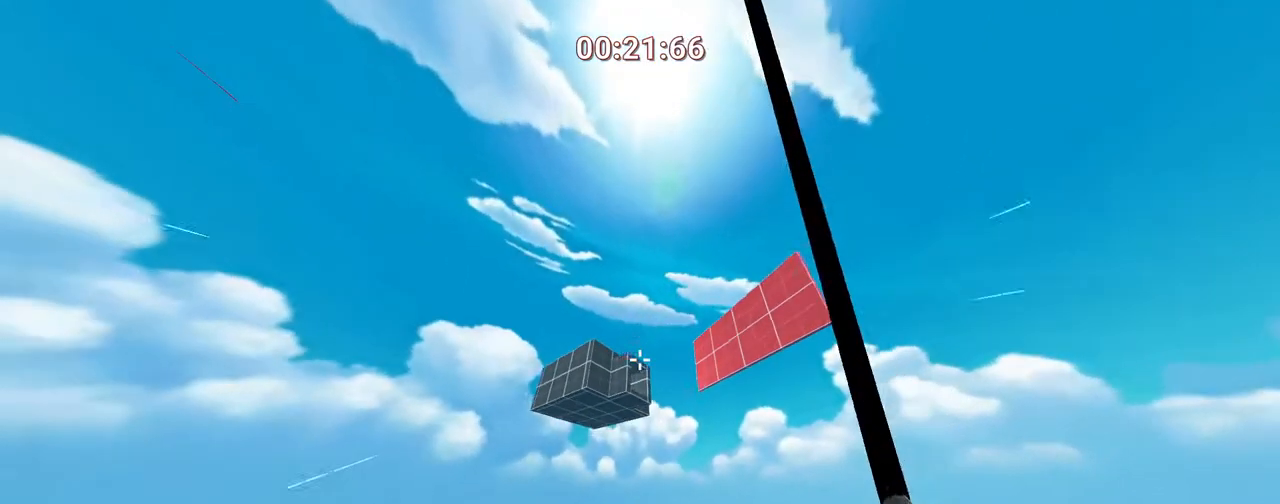
{"keys": ["w"], "events": [[17, "a", "up"], [233, "d", "down"], [300, "d", "up"]]}
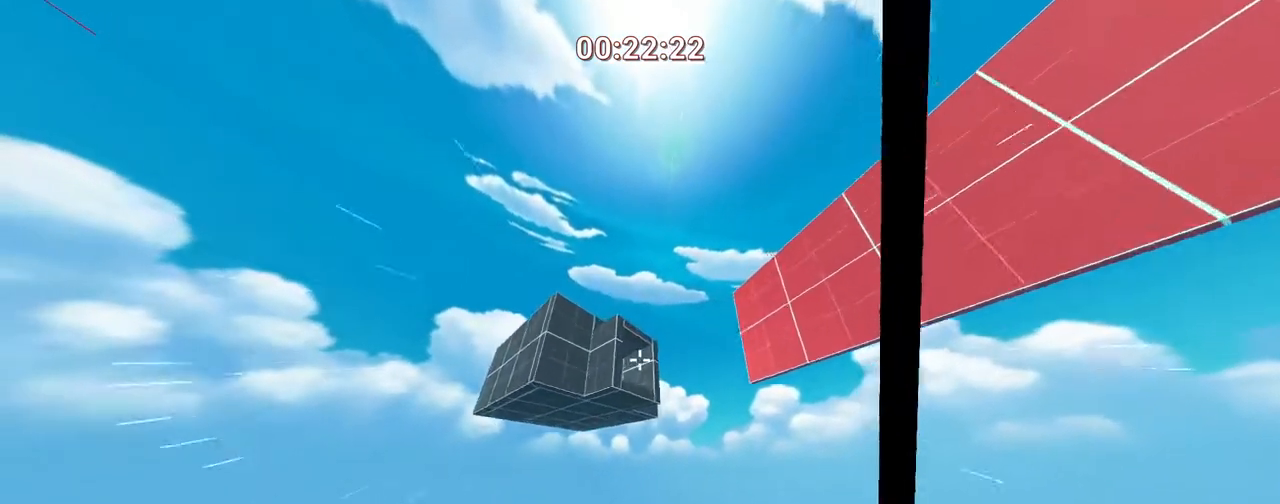
{"keys": ["s"], "events": [[33, "a", "down"], [217, "w", "up"], [417, "a", "up"], [417, "s", "down"]]}
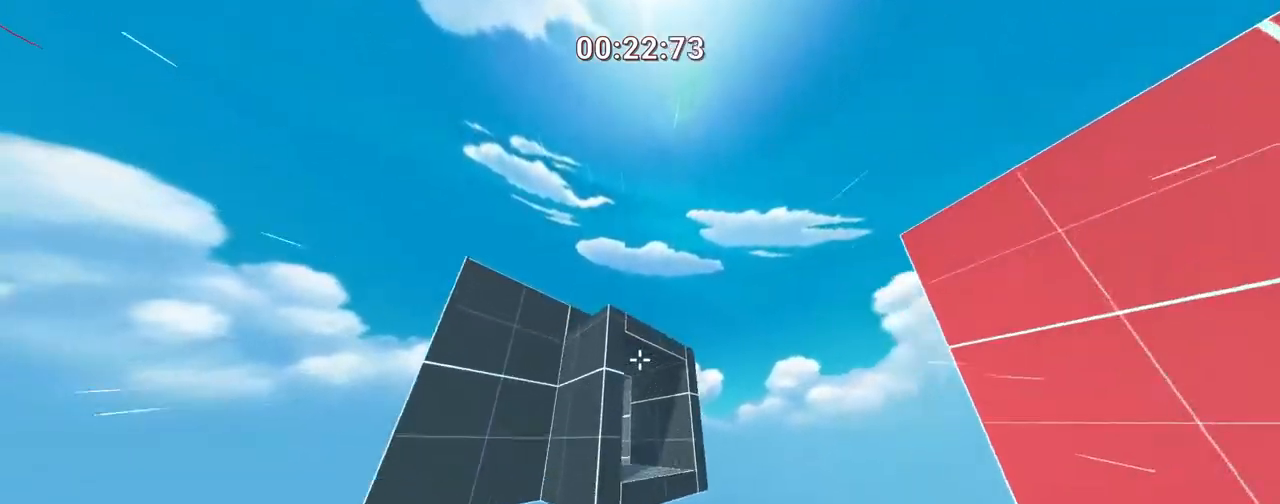
{"keys": ["a", "s"], "events": [[183, "d", "down"], [383, "a", "down"], [467, "d", "up"]]}
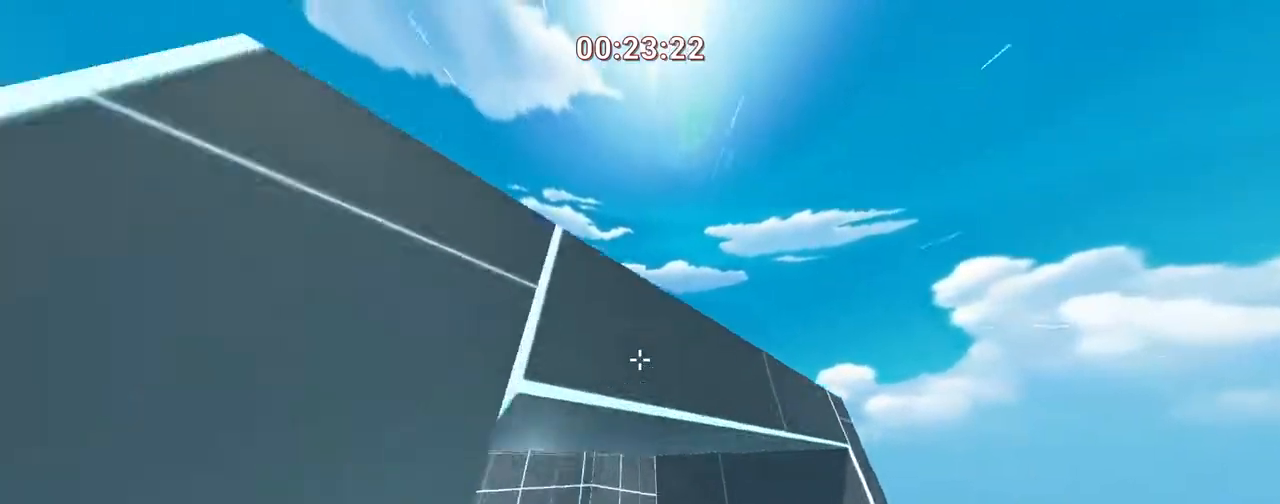
{"keys": ["d", "s"], "events": [[267, "s", "up"], [500, "a", "up"], [500, "d", "down"], [500, "s", "down"]]}
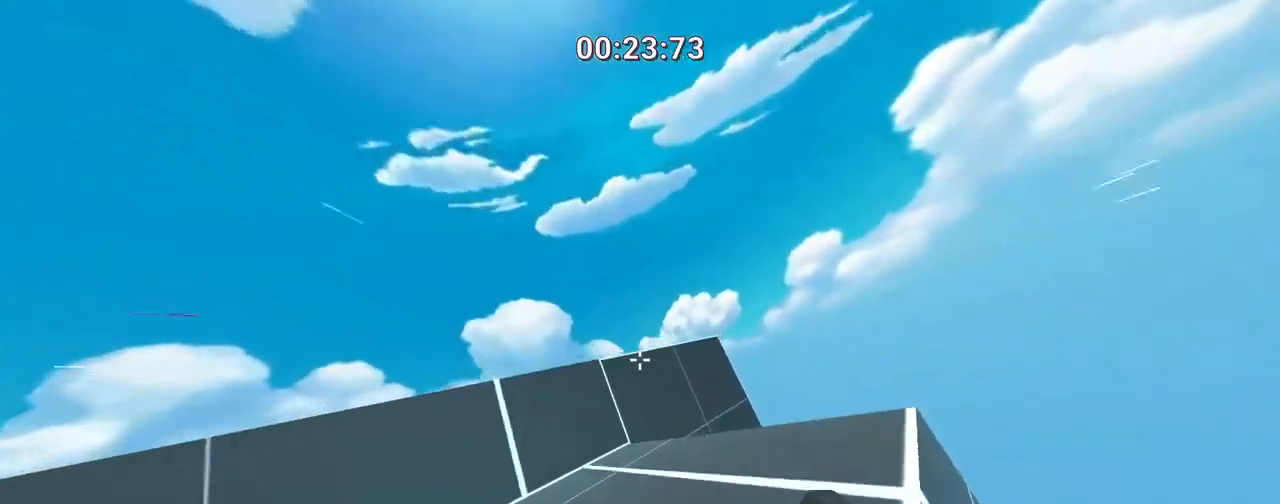
{"keys": ["a", "s"], "events": [[200, "a", "down"], [200, "d", "up"]]}
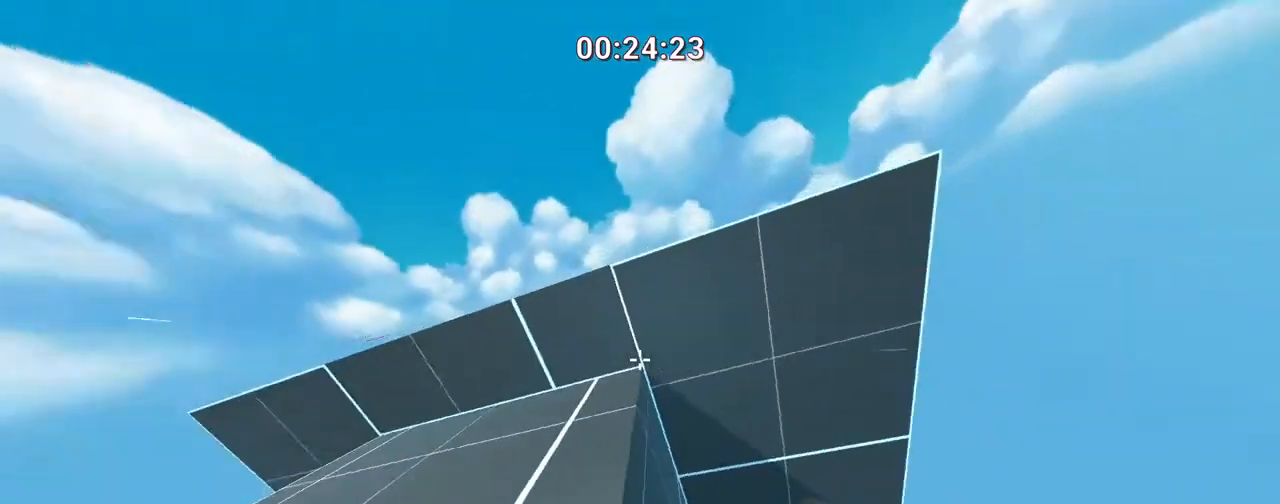
{"keys": ["a"], "events": [[167, "s", "up"]]}
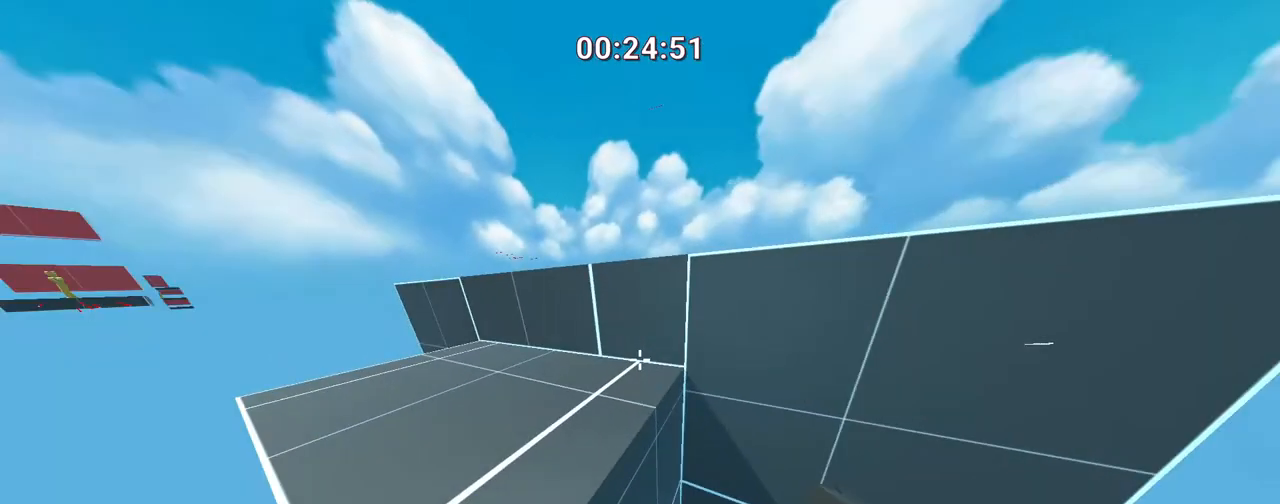
{"keys": ["d", "w"], "events": [[300, "w", "down"], [350, "a", "up"], [350, "d", "down"]]}
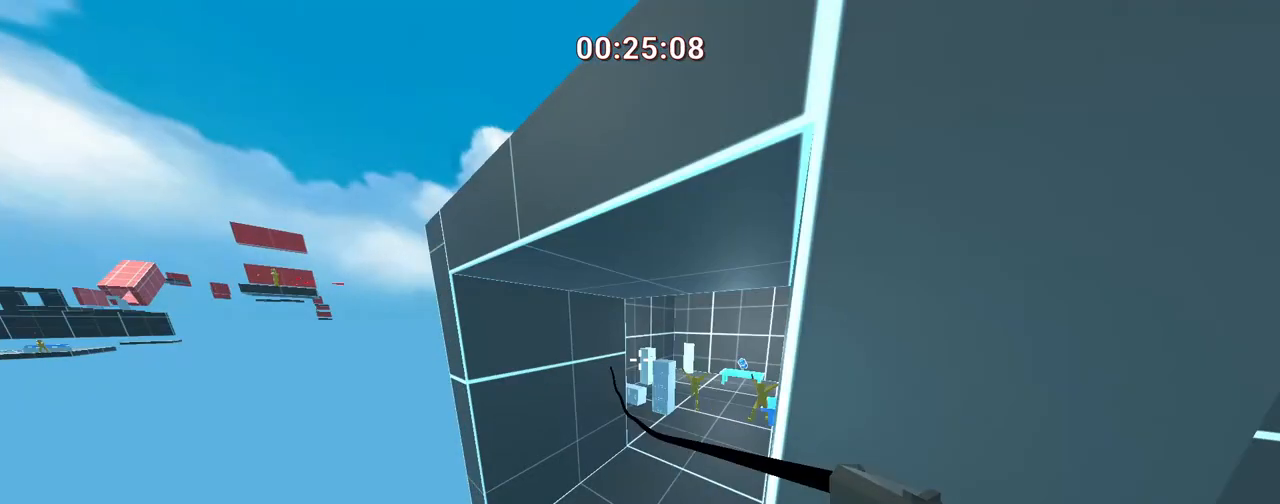
{"keys": ["d", "w"], "events": []}
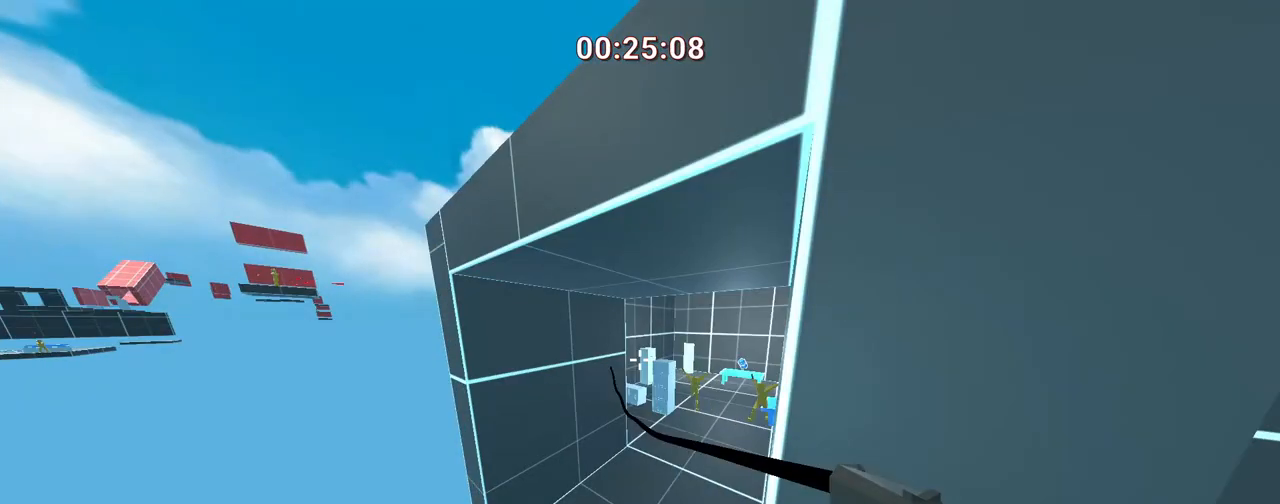
{"keys": ["d", "w"], "events": []}